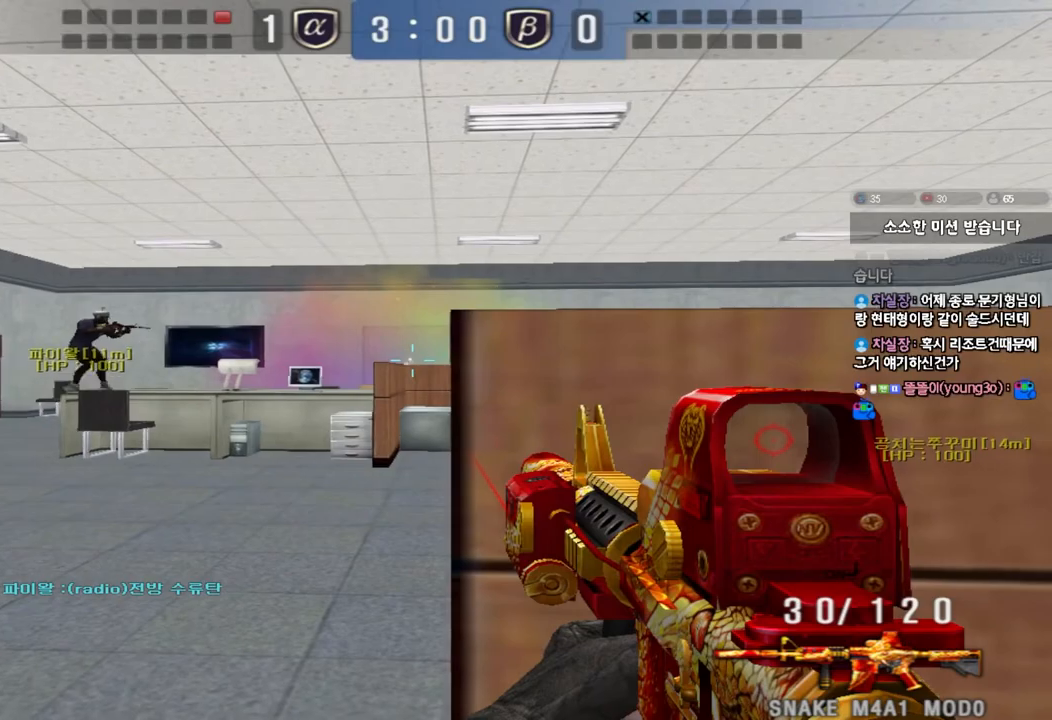
Gameplay with keyboard; each line is a JSON object with the keys held at the frame after it. "events" lists presses ("down") and releases ("up") of "a", "ctrl", "d", "e", "f", "q", "r", "s", "shift", "space", "tab" and "w" between this image and that frame as [ms after this image, input, new state], when the widget could be followed in between. No other keys are recorded. Mouse input is not recorded.
{"keys": ["shift"], "events": []}
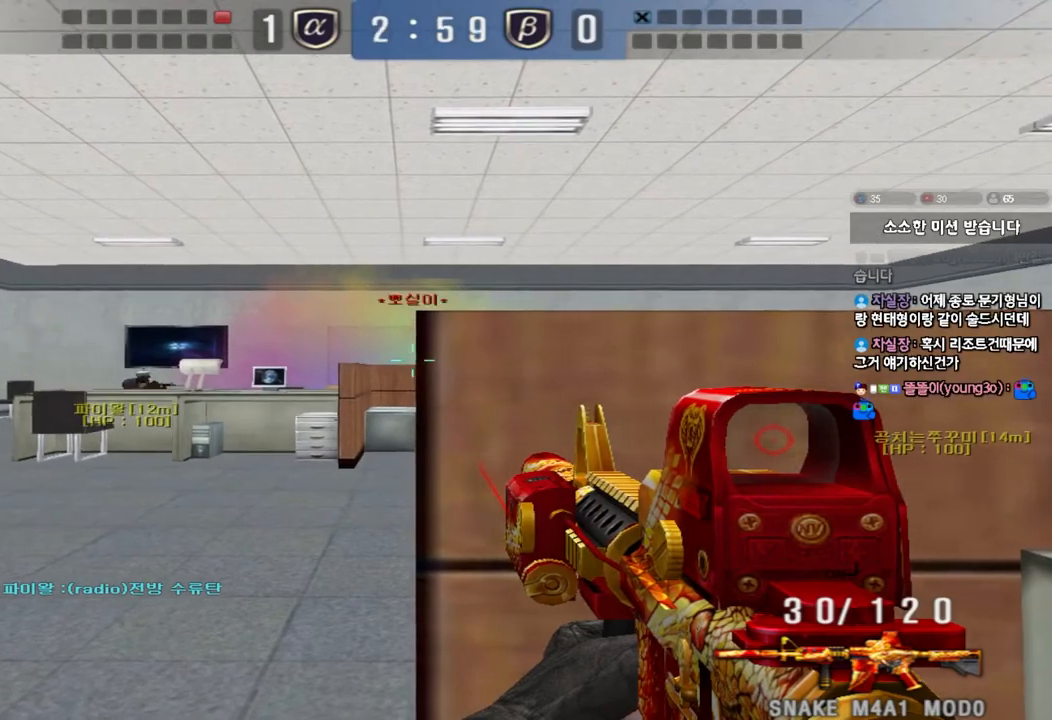
{"keys": ["shift"], "events": []}
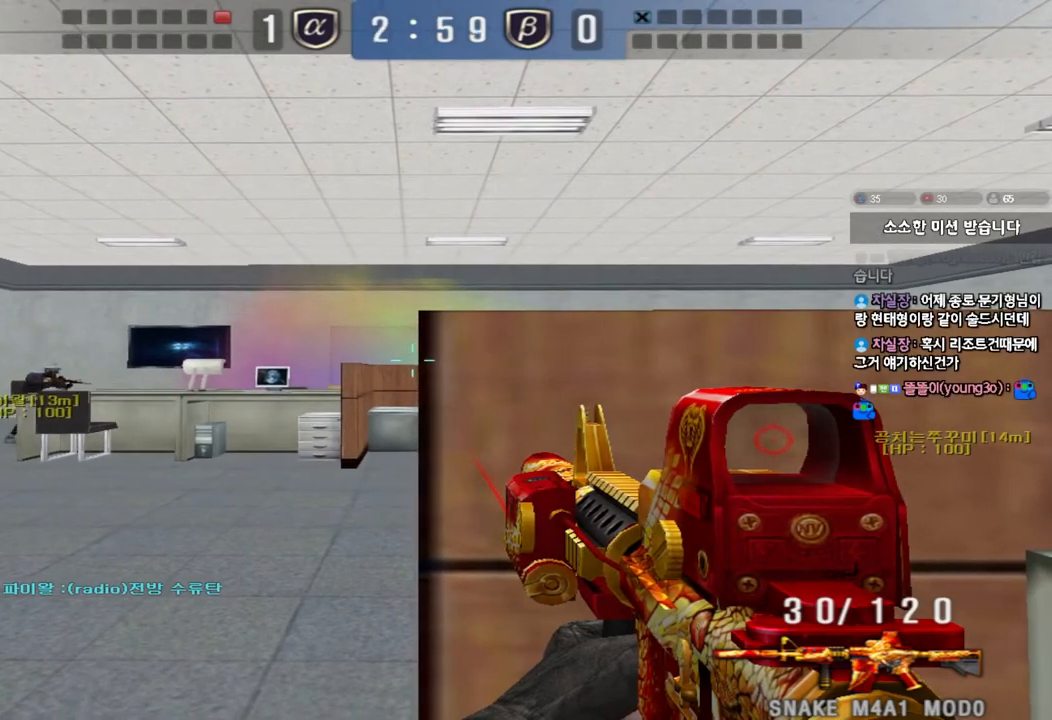
{"keys": ["shift"], "events": []}
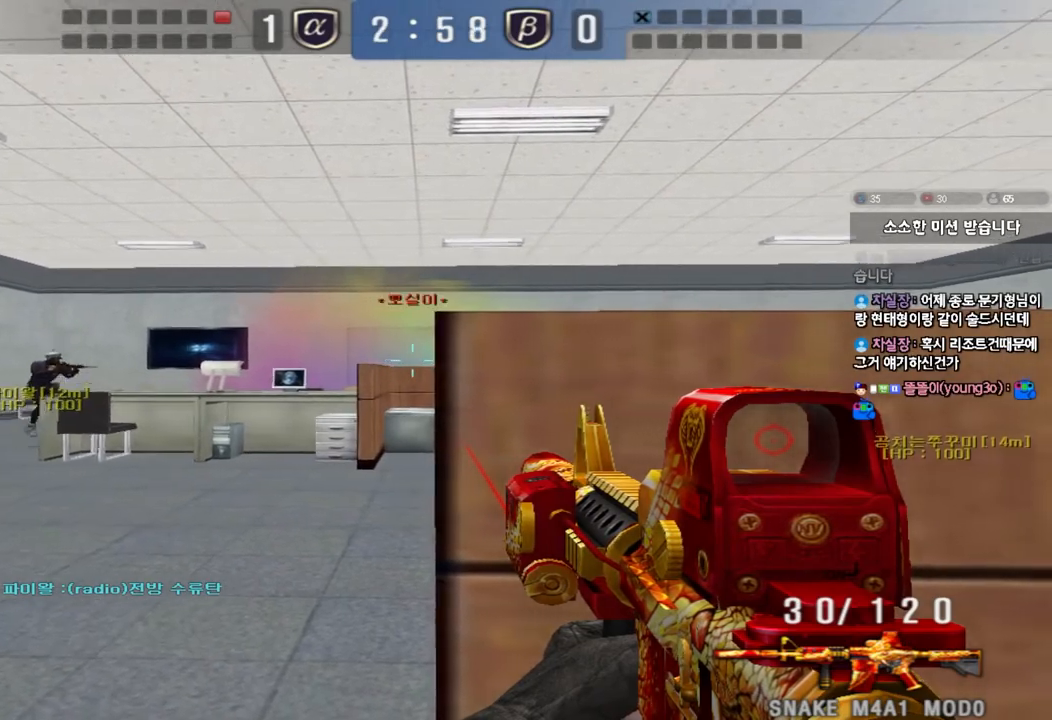
{"keys": [], "events": [[500, "shift", "up"]]}
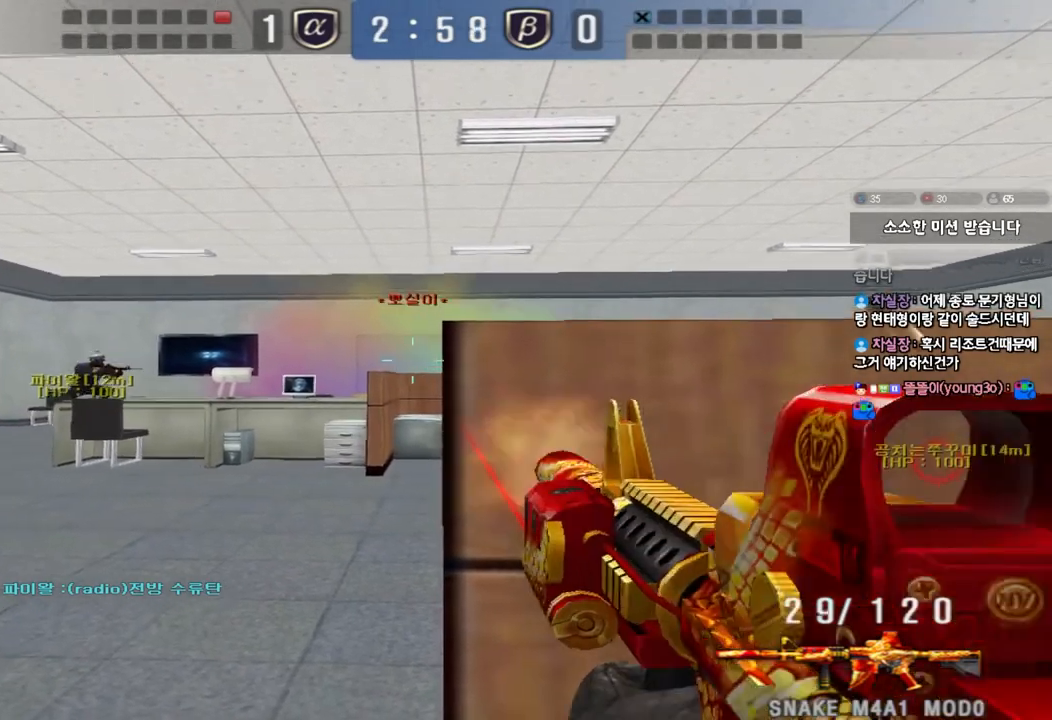
{"keys": [], "events": []}
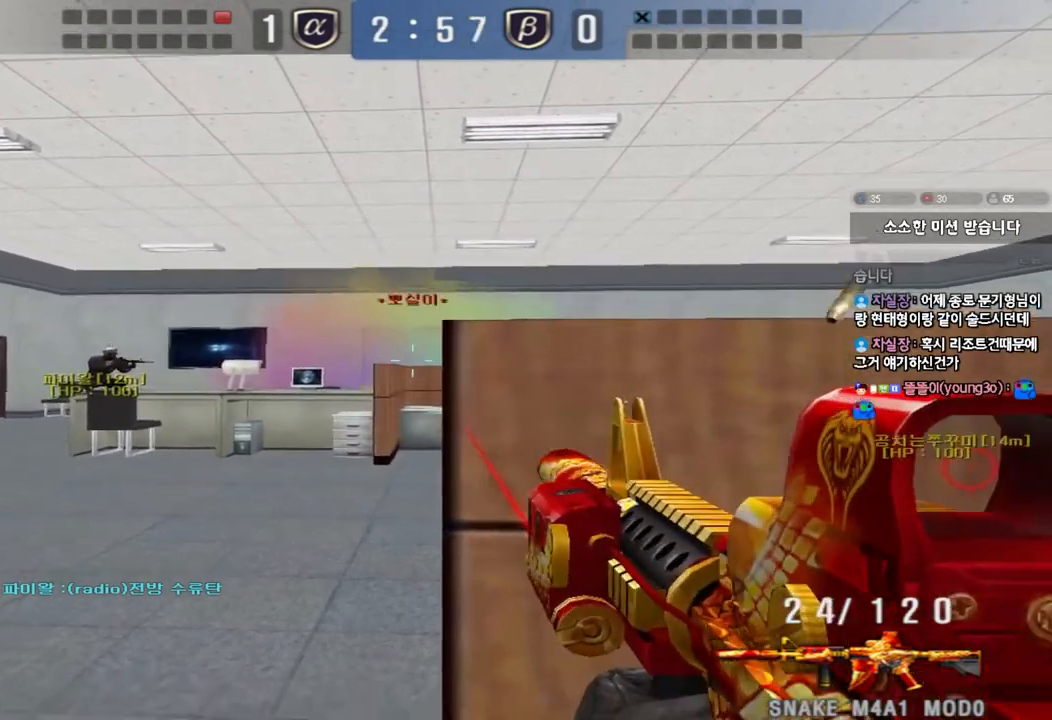
{"keys": [], "events": []}
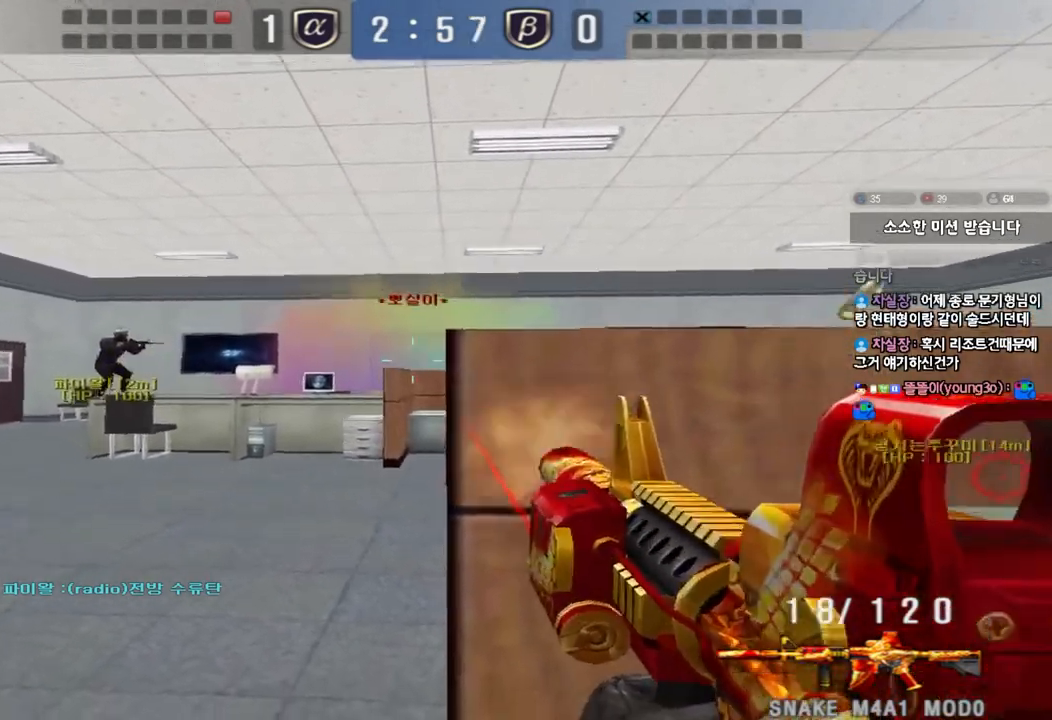
{"keys": [], "events": []}
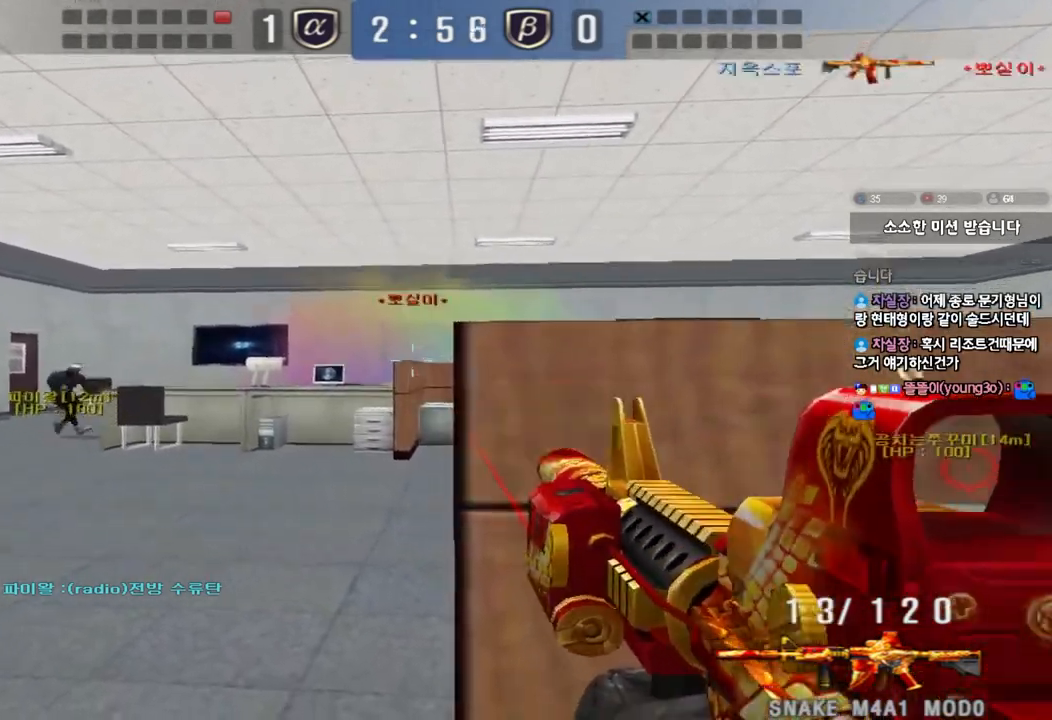
{"keys": ["shift"], "events": [[67, "r", "down"], [150, "r", "up"], [400, "shift", "down"]]}
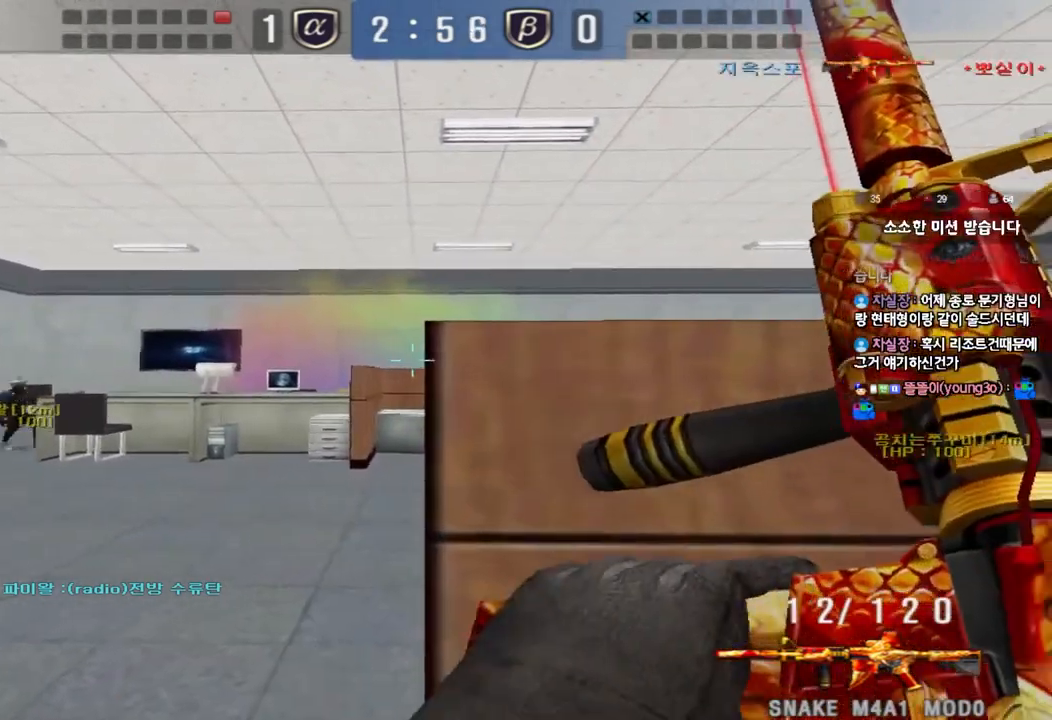
{"keys": ["shift"], "events": []}
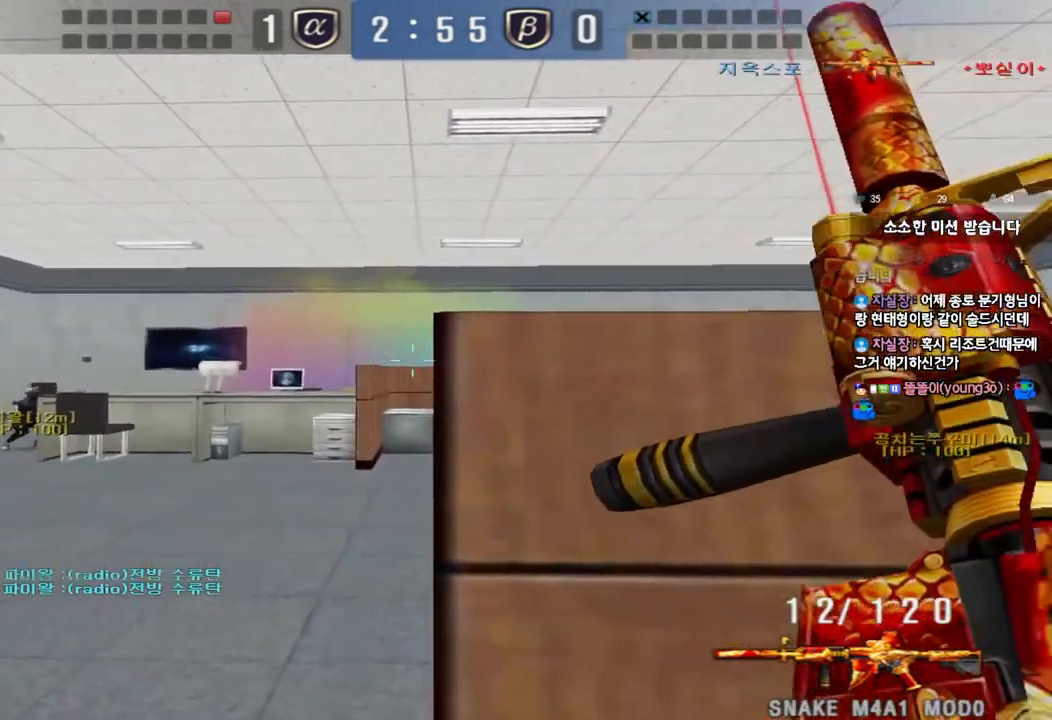
{"keys": ["shift", "tab"], "events": [[267, "tab", "down"]]}
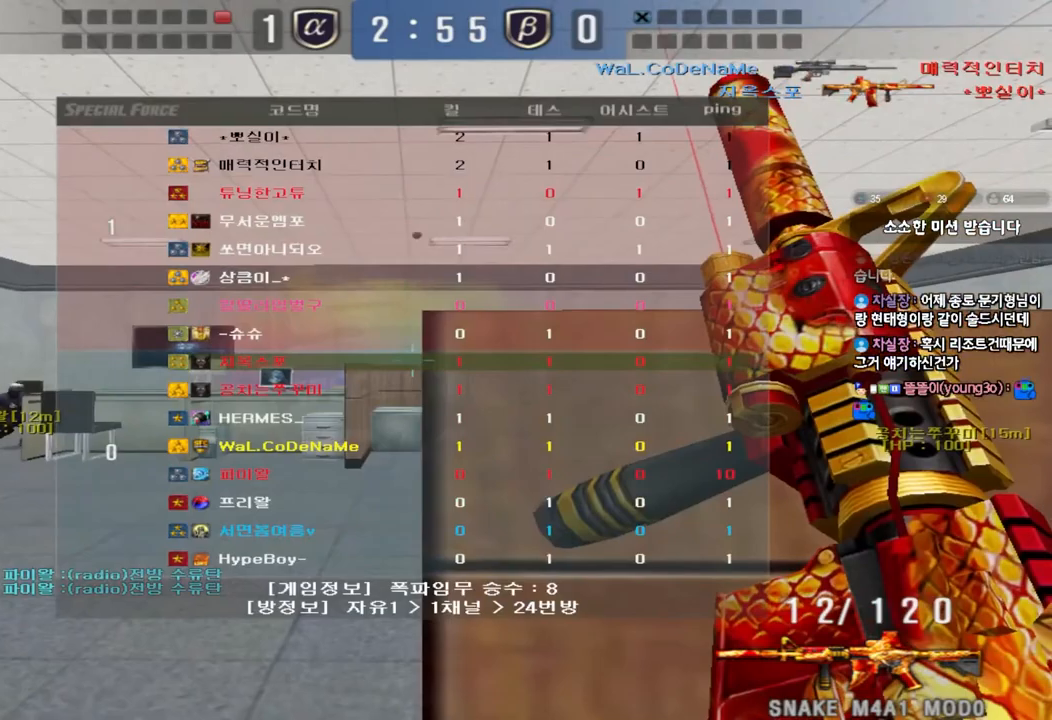
{"keys": ["shift", "tab"], "events": []}
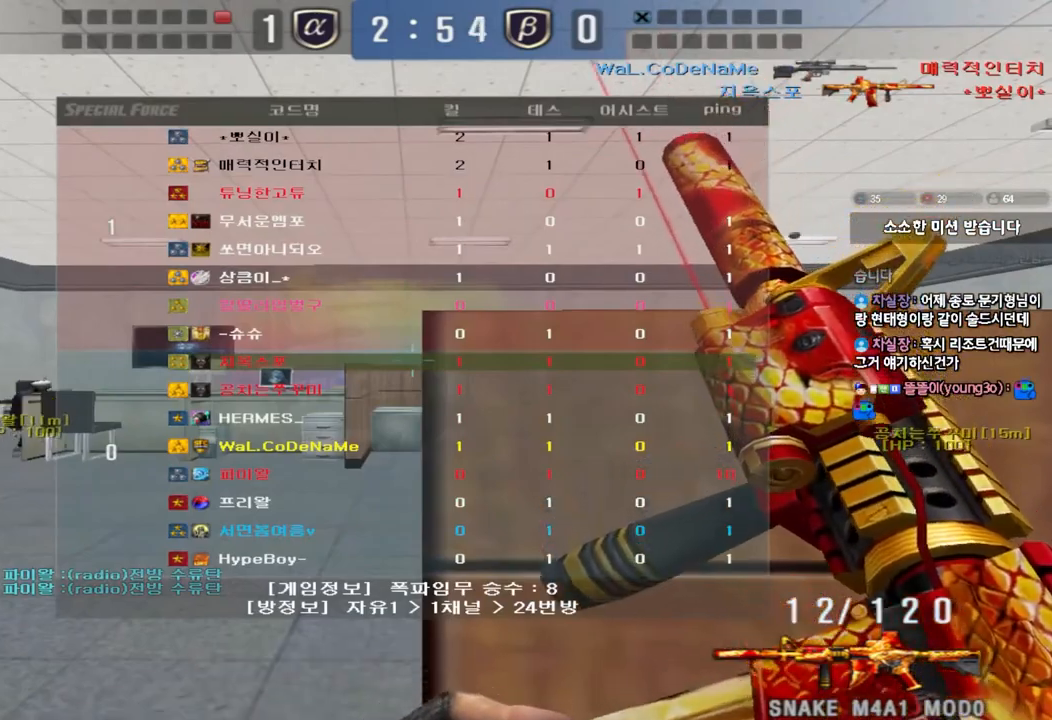
{"keys": ["shift"], "events": [[400, "tab", "up"]]}
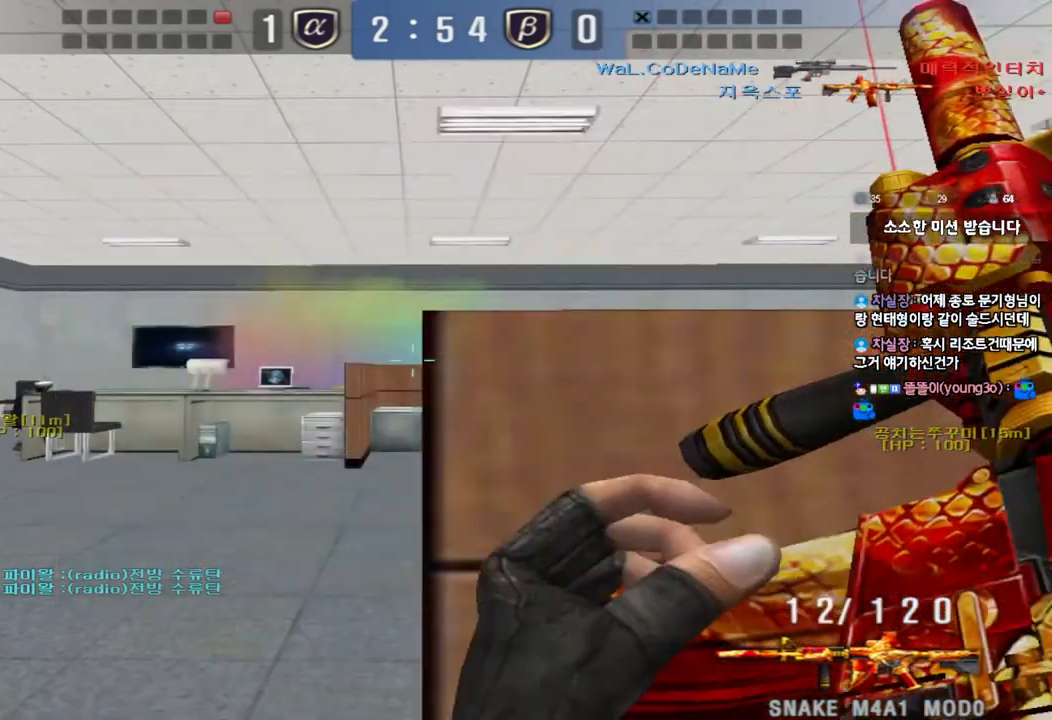
{"keys": ["shift"], "events": []}
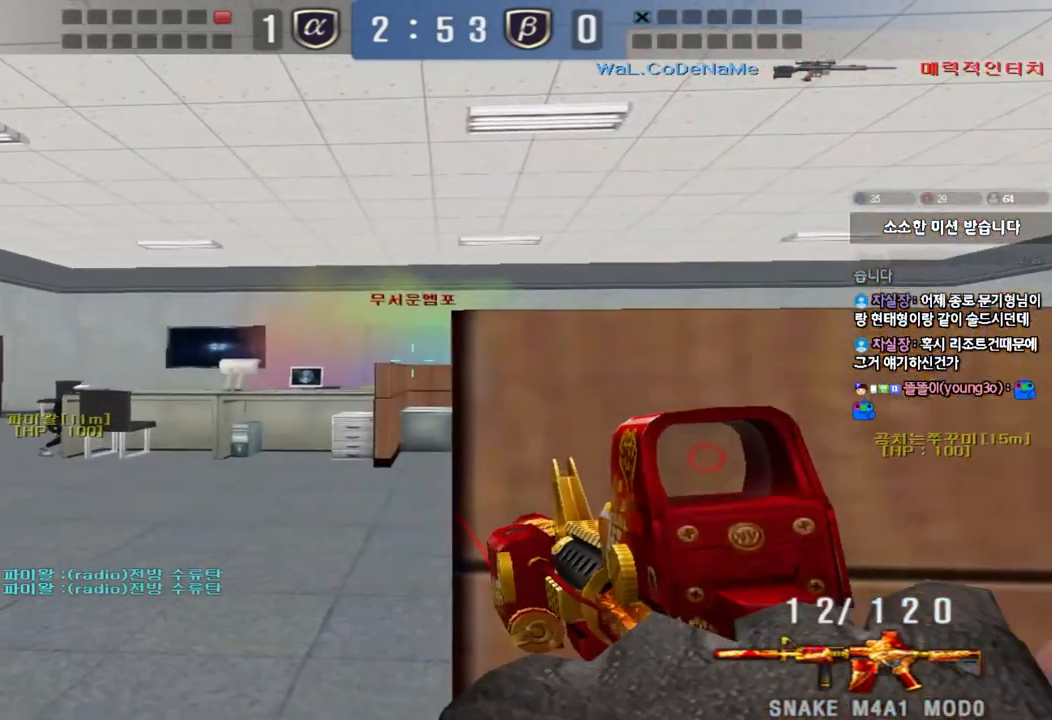
{"keys": ["shift"], "events": []}
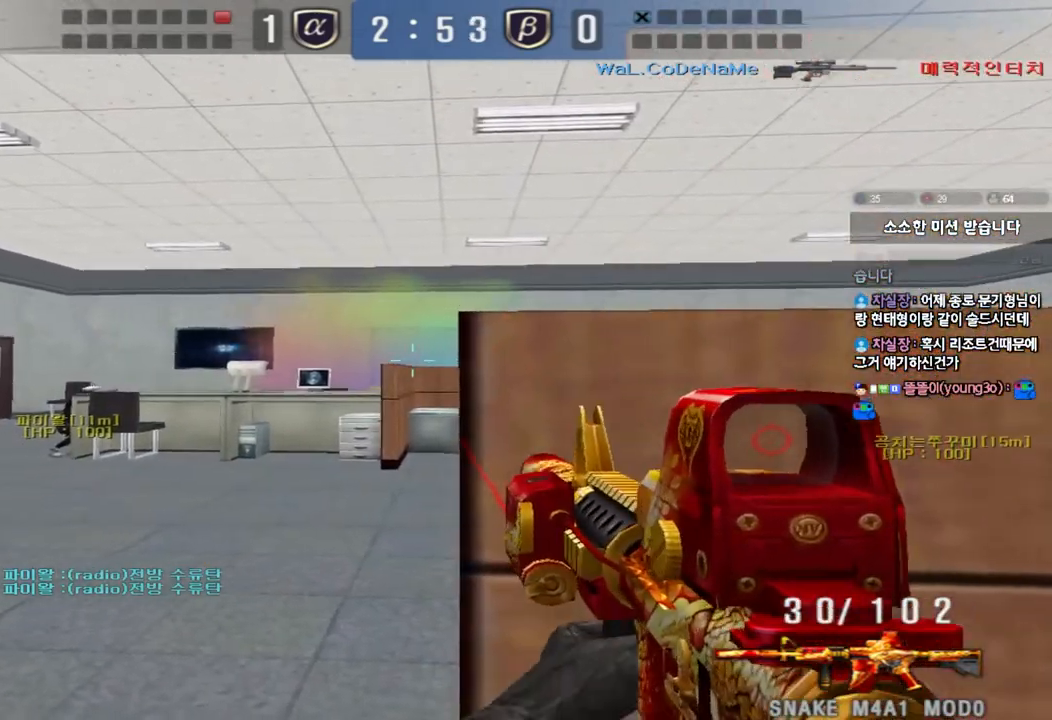
{"keys": [], "events": [[300, "shift", "up"]]}
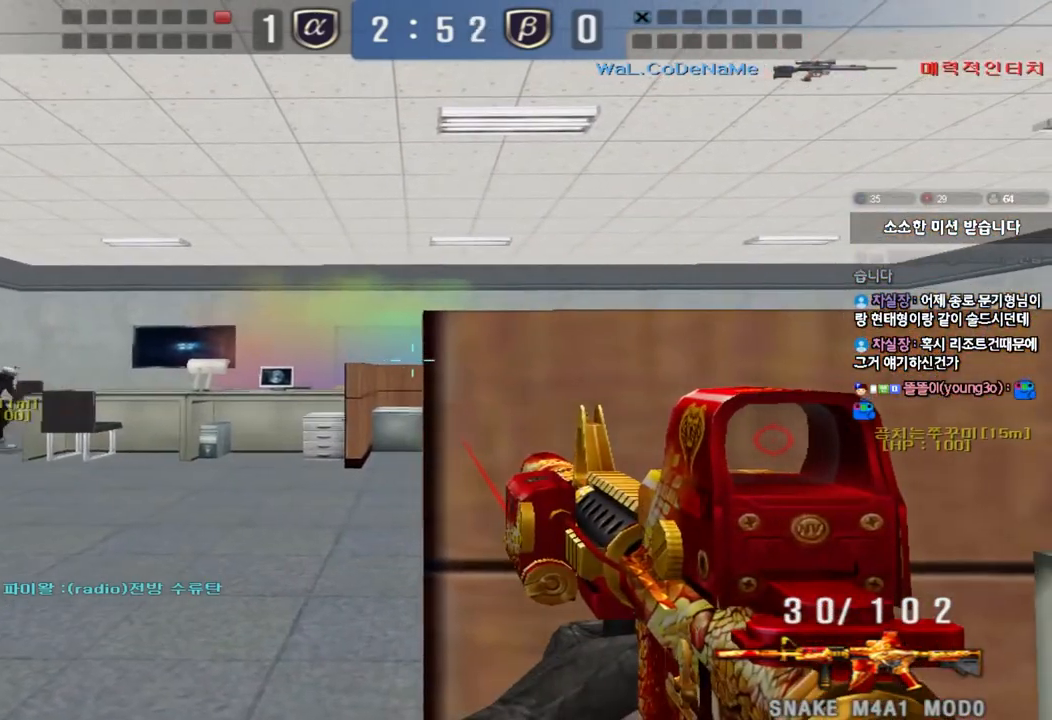
{"keys": [], "events": []}
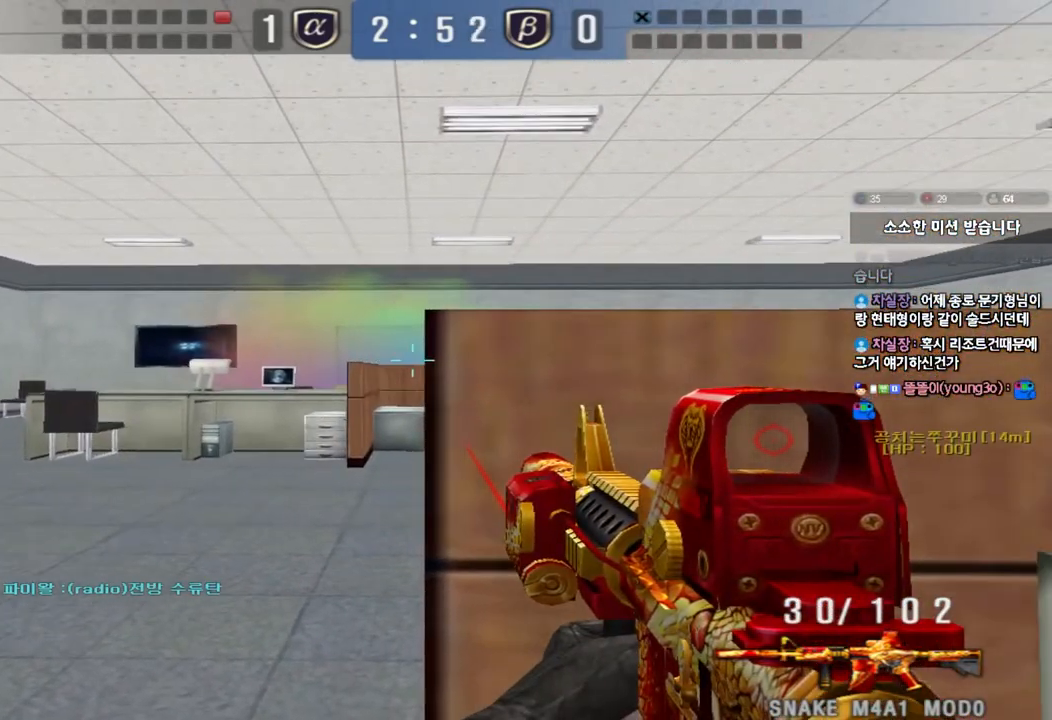
{"keys": [], "events": []}
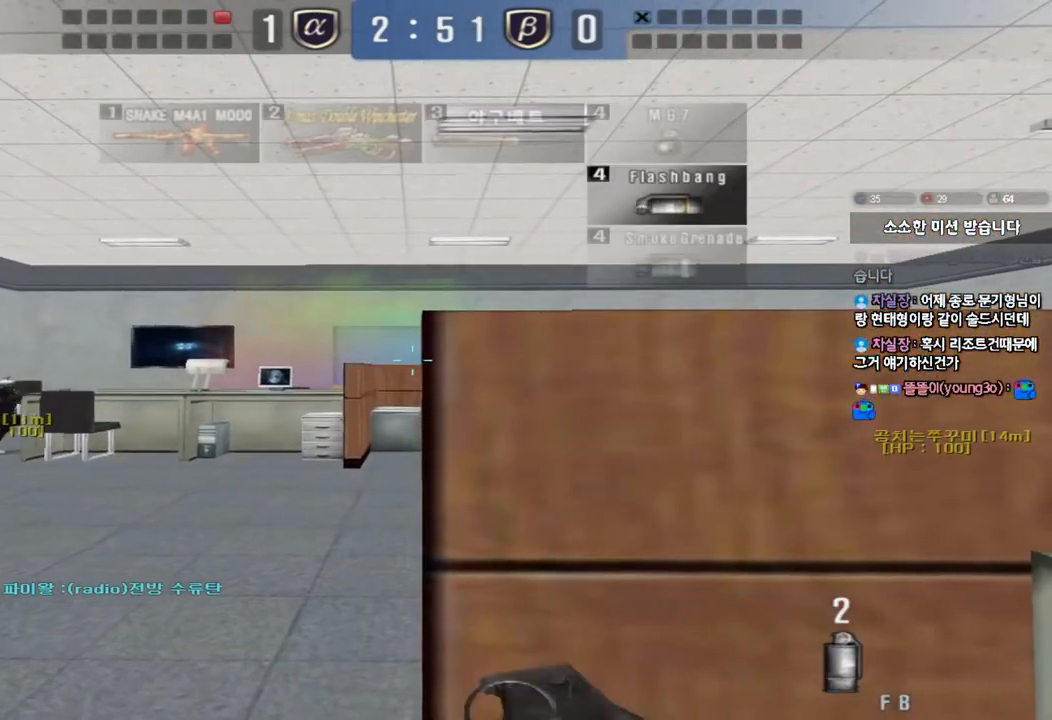
{"keys": [], "events": []}
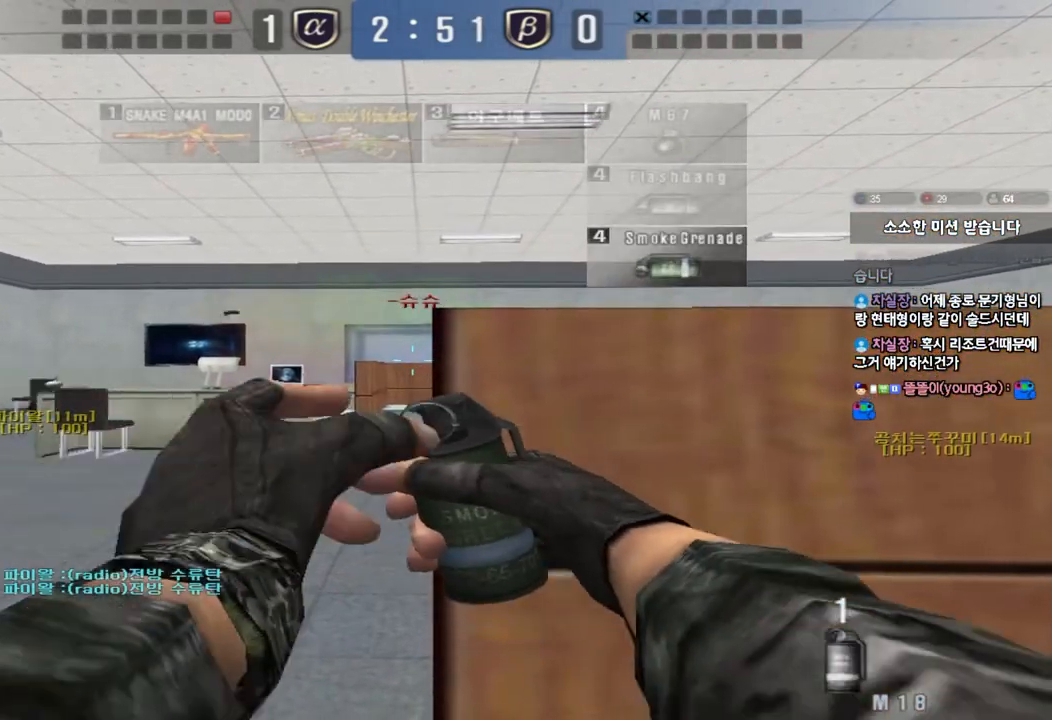
{"keys": ["ctrl"], "events": [[300, "ctrl", "down"]]}
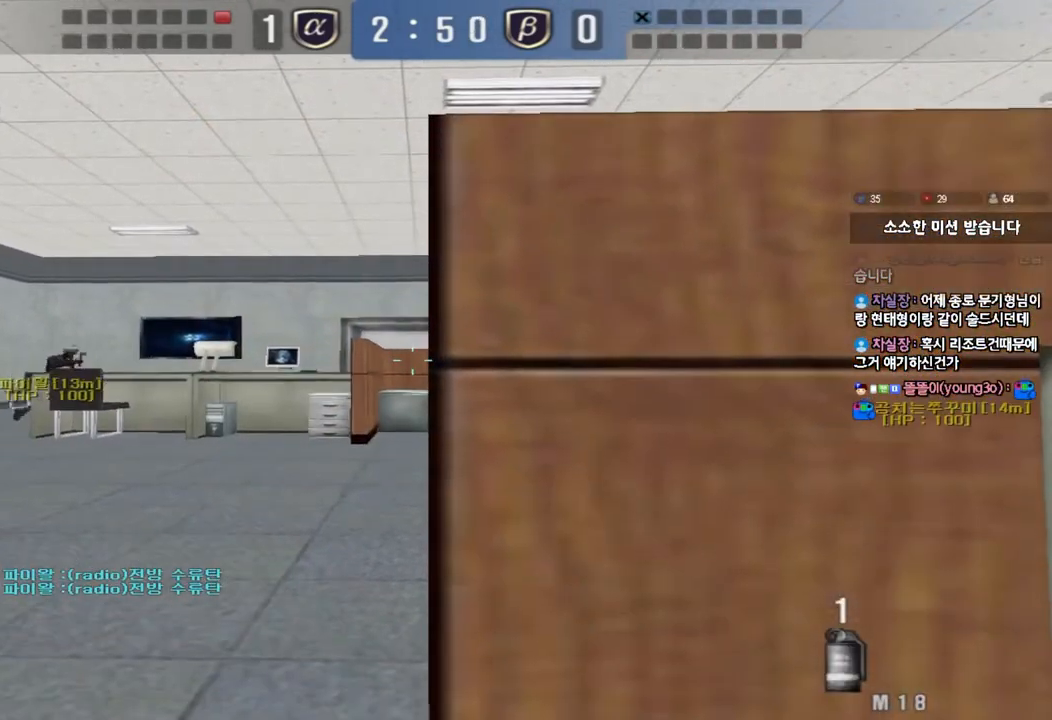
{"keys": [], "events": [[200, "ctrl", "up"]]}
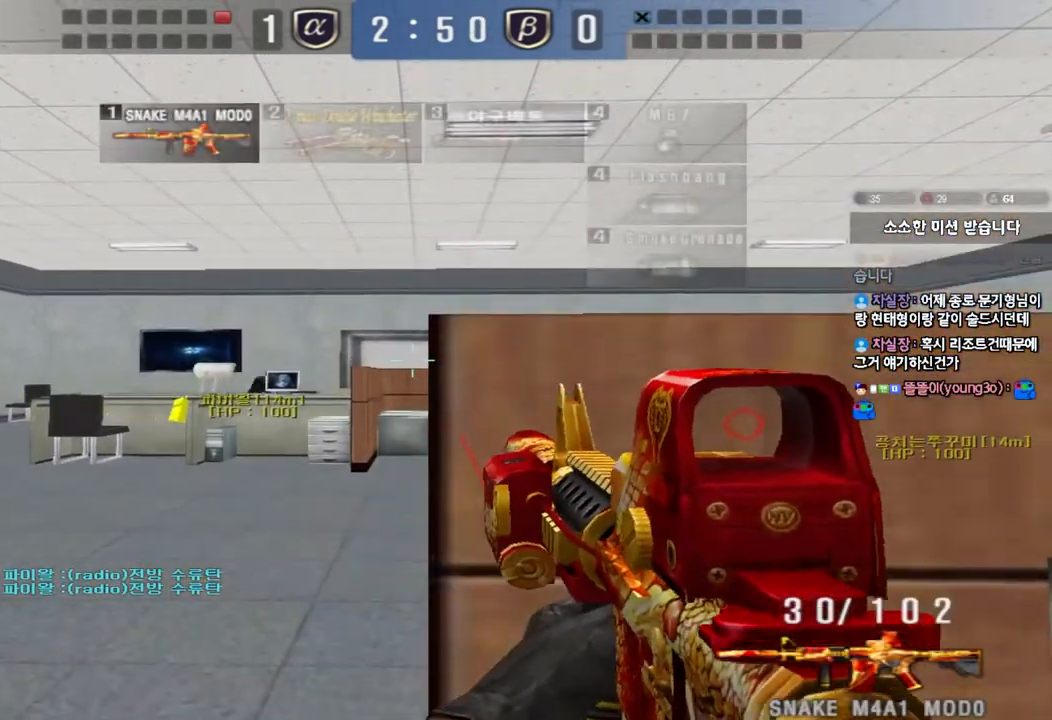
{"keys": [], "events": []}
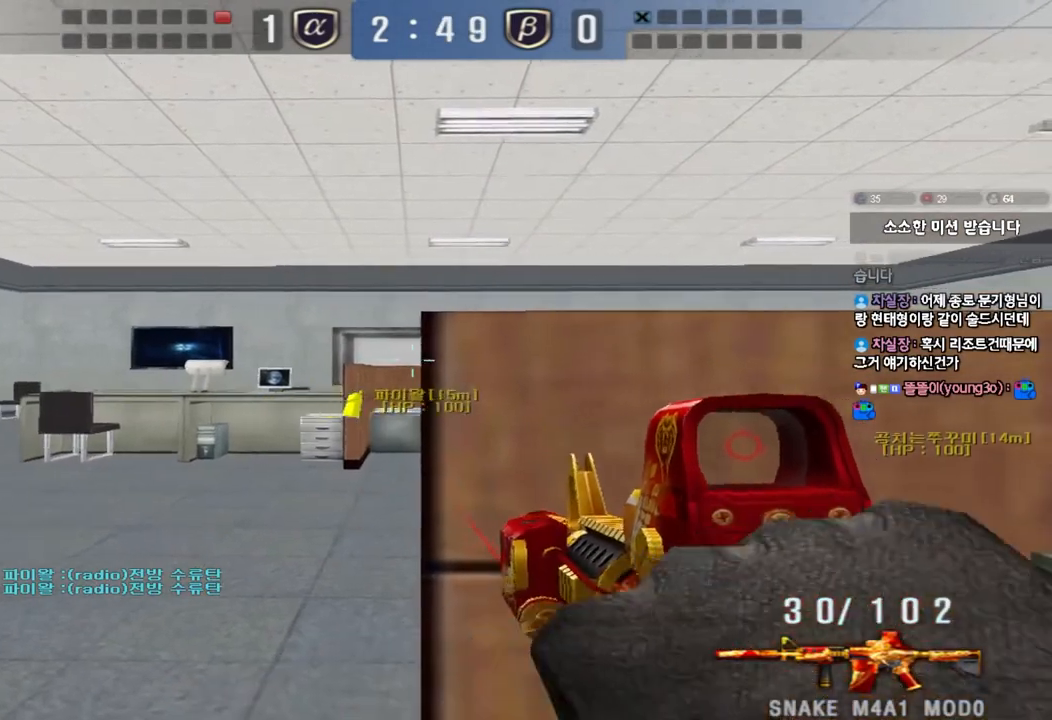
{"keys": [], "events": []}
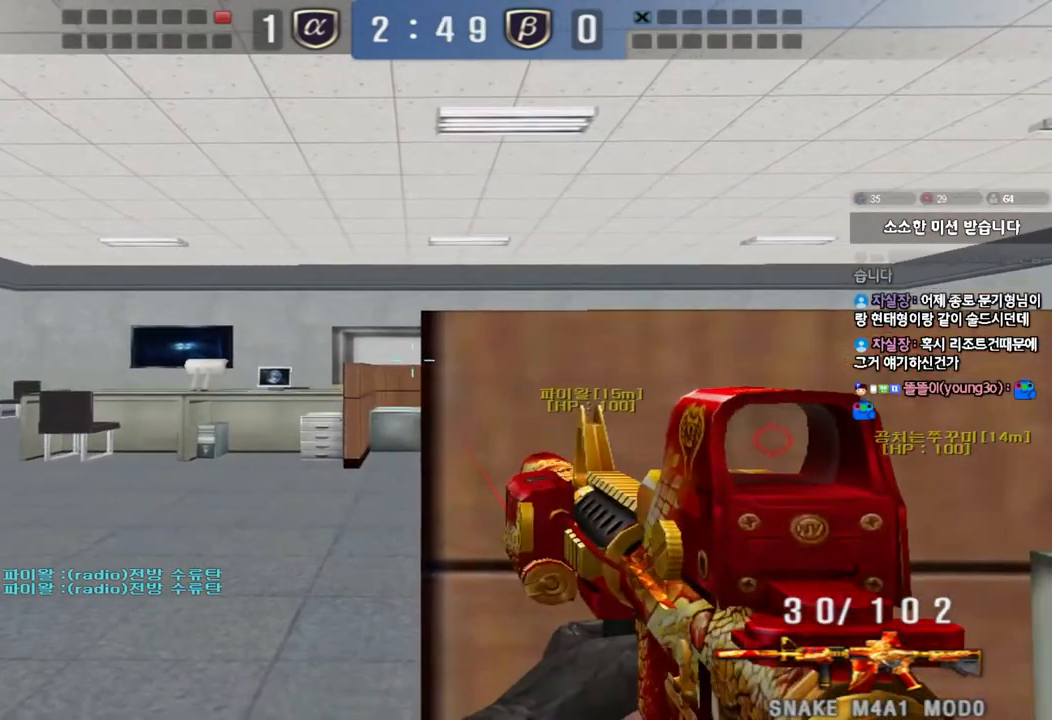
{"keys": [], "events": []}
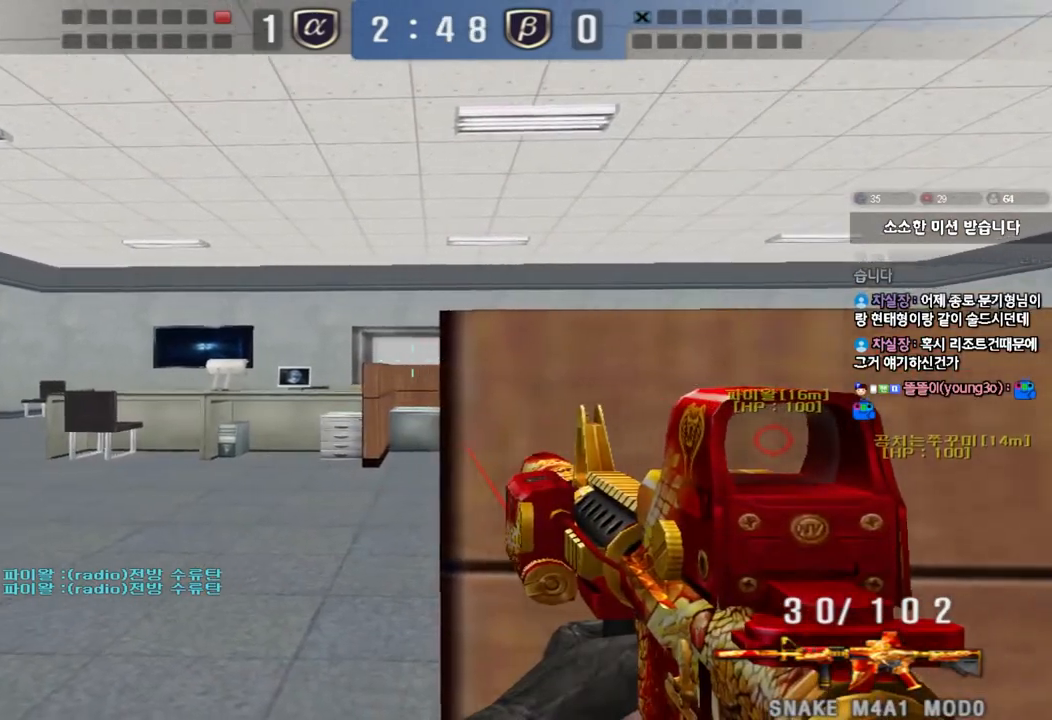
{"keys": [], "events": []}
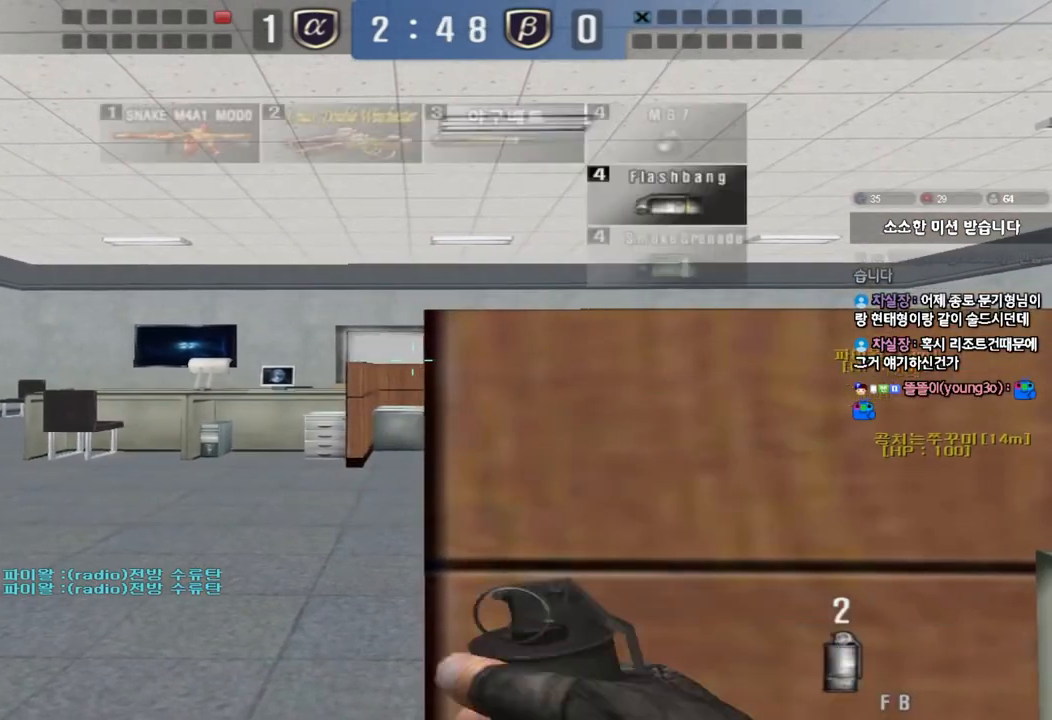
{"keys": [], "events": []}
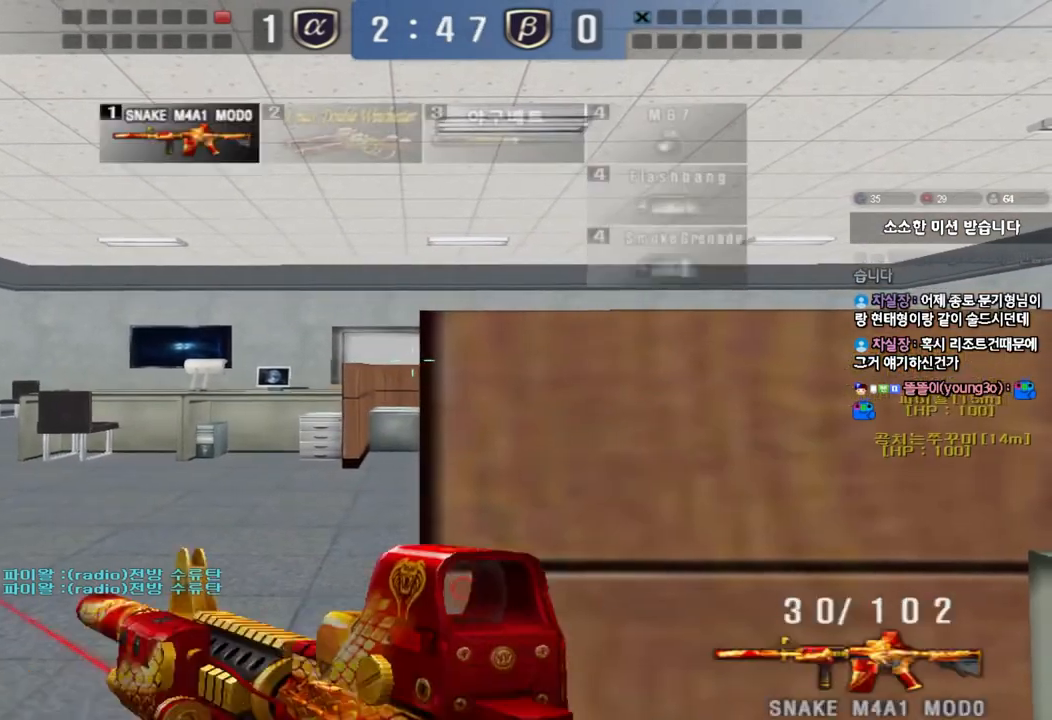
{"keys": [], "events": []}
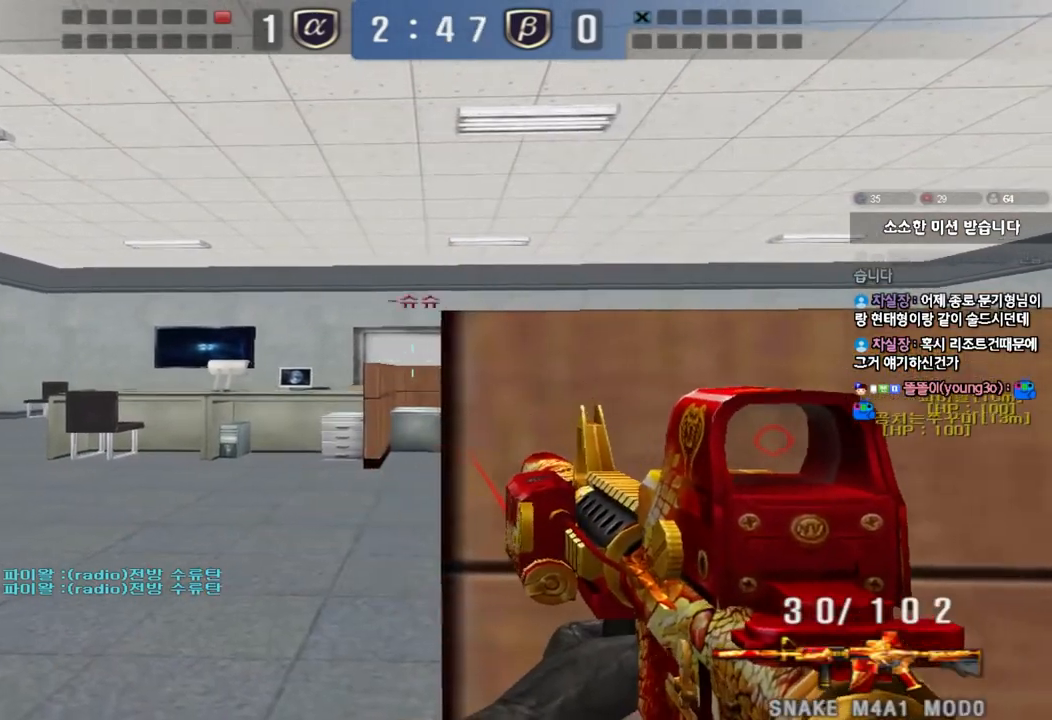
{"keys": [], "events": []}
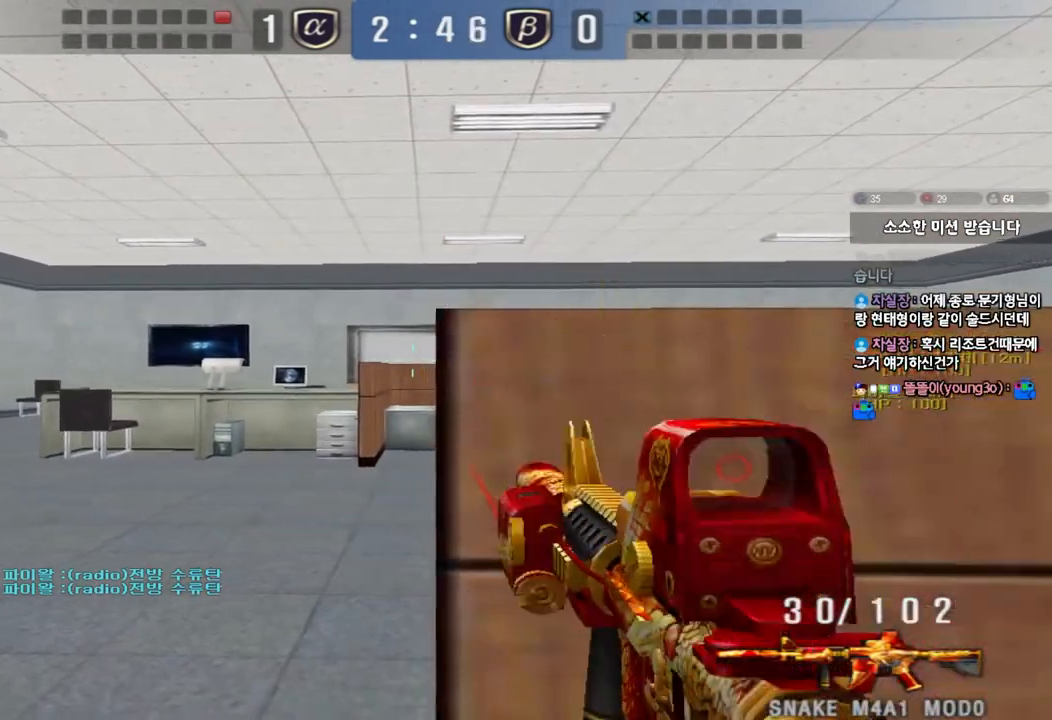
{"keys": [], "events": []}